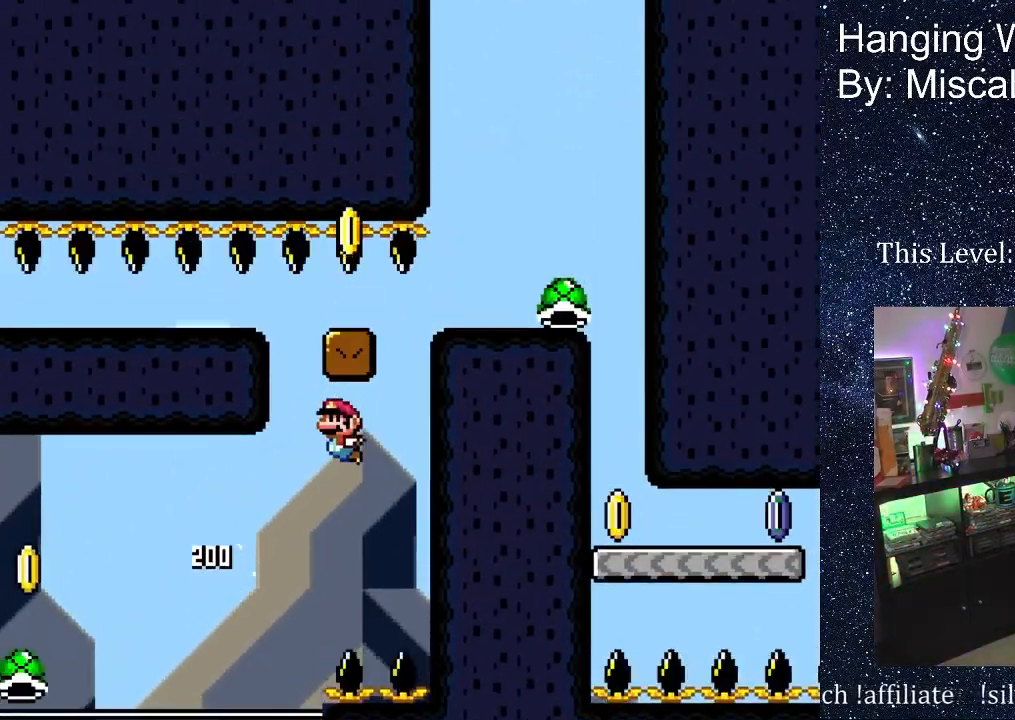
Gameplay with a controller (Nintendo layout); each line is a JSON object with the inputs held at the frame after it. "events" lists button and stick changes between this image and that frame as [ms after this image, input, new state], when the widget could be followed in between. Not read: L3 R3 Y.
{"buttons": ["B", "DPAD_LEFT"], "events": []}
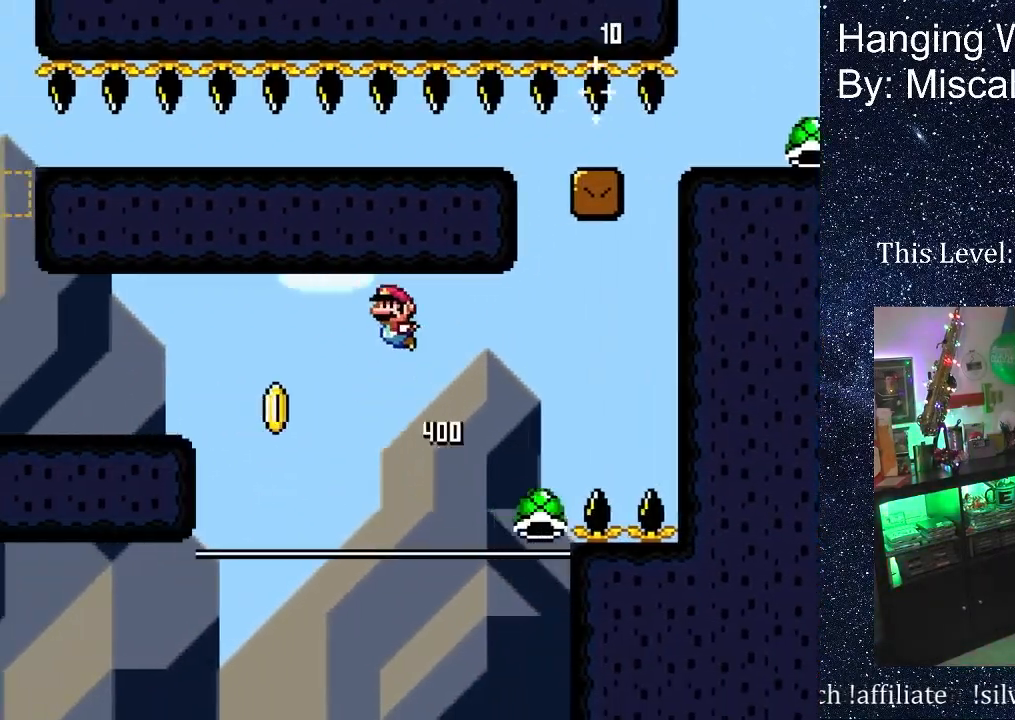
{"buttons": ["DPAD_LEFT"], "events": [[400, "B", "up"]]}
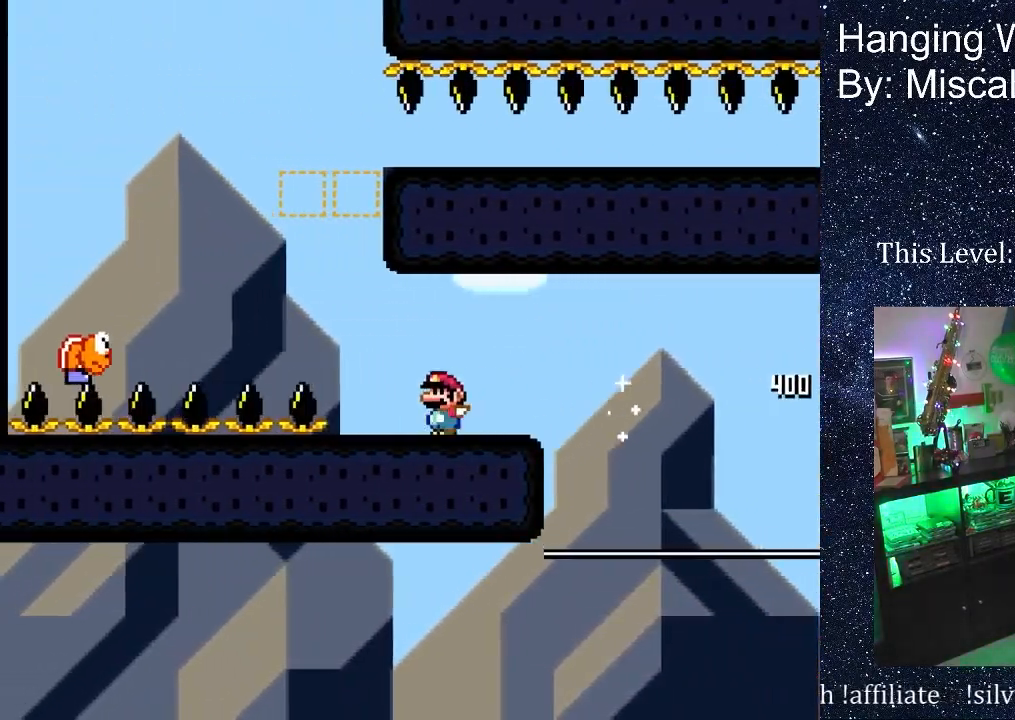
{"buttons": ["B", "DPAD_RIGHT"], "events": [[17, "B", "down"], [200, "B", "up"], [300, "DPAD_LEFT", "up"], [367, "B", "down"], [367, "DPAD_RIGHT", "down"]]}
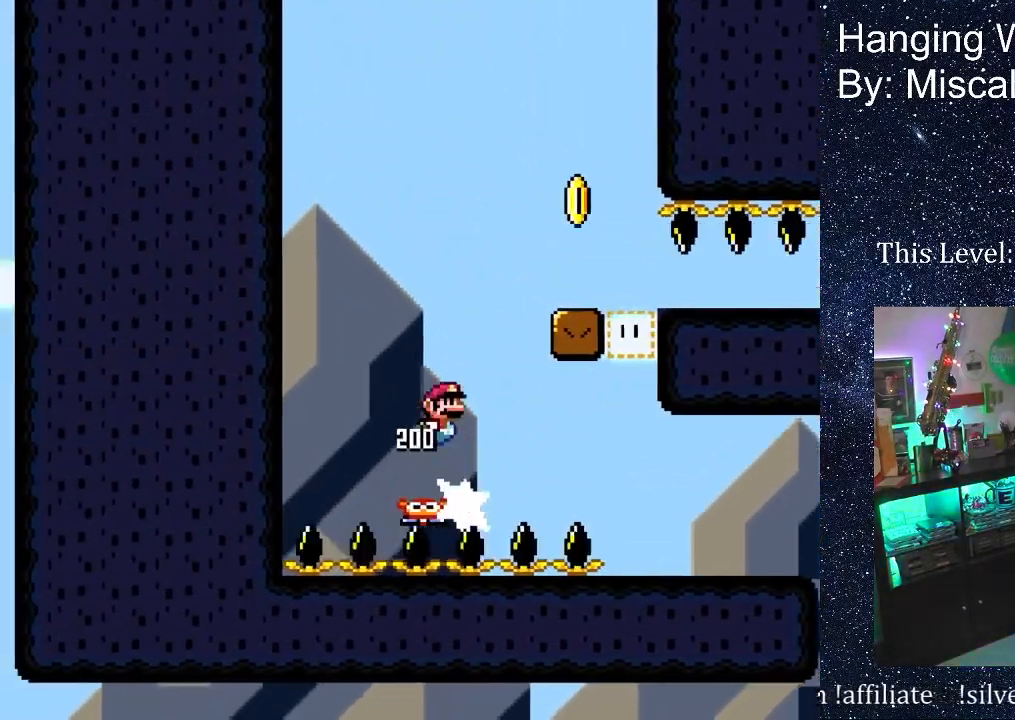
{"buttons": ["DPAD_LEFT"], "events": [[383, "B", "up"], [433, "DPAD_RIGHT", "up"], [433, "DPAD_UP", "down"], [450, "DPAD_UP", "up"], [467, "DPAD_LEFT", "down"]]}
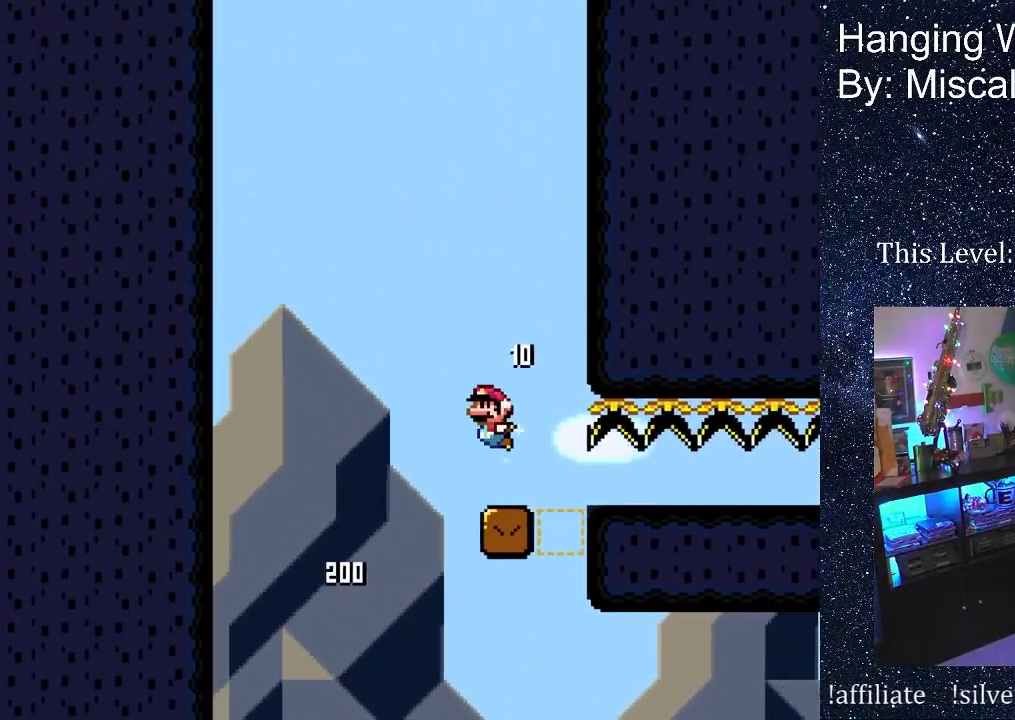
{"buttons": ["B"], "events": [[117, "DPAD_LEFT", "up"], [450, "B", "down"]]}
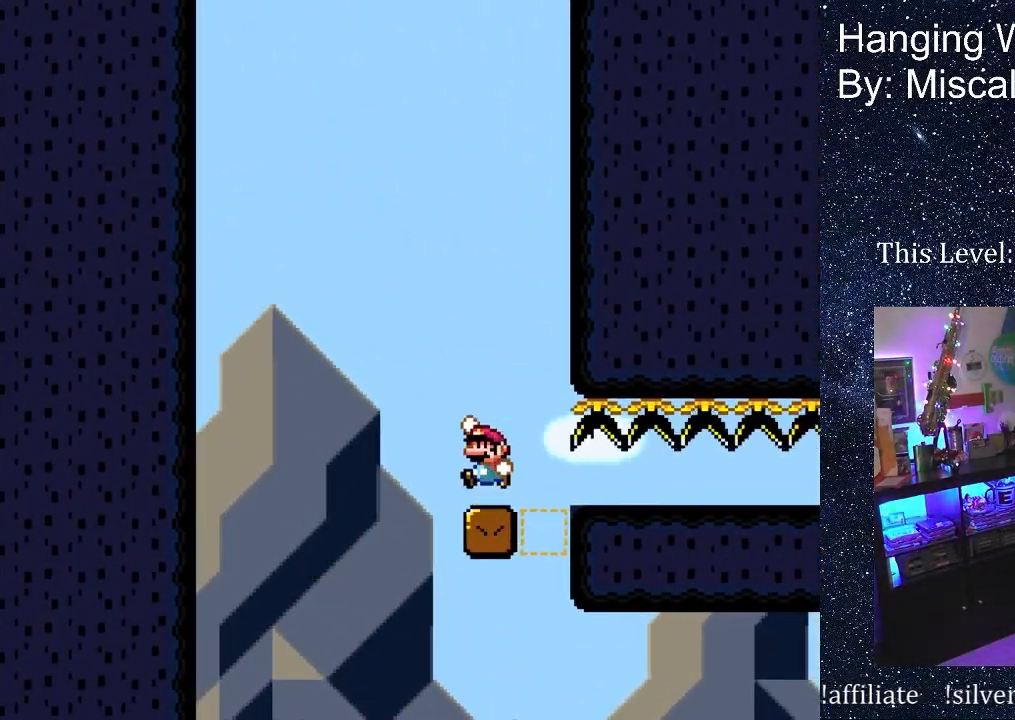
{"buttons": ["B"], "events": [[83, "B", "up"], [183, "B", "down"]]}
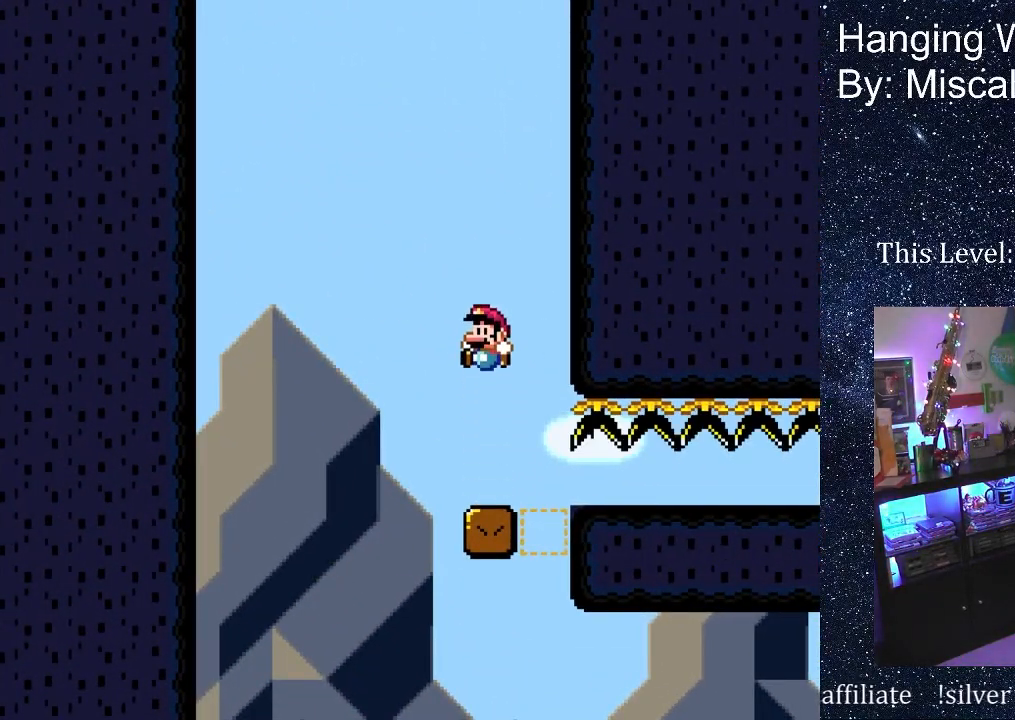
{"buttons": ["B", "DPAD_RIGHT"], "events": [[83, "DPAD_RIGHT", "down"]]}
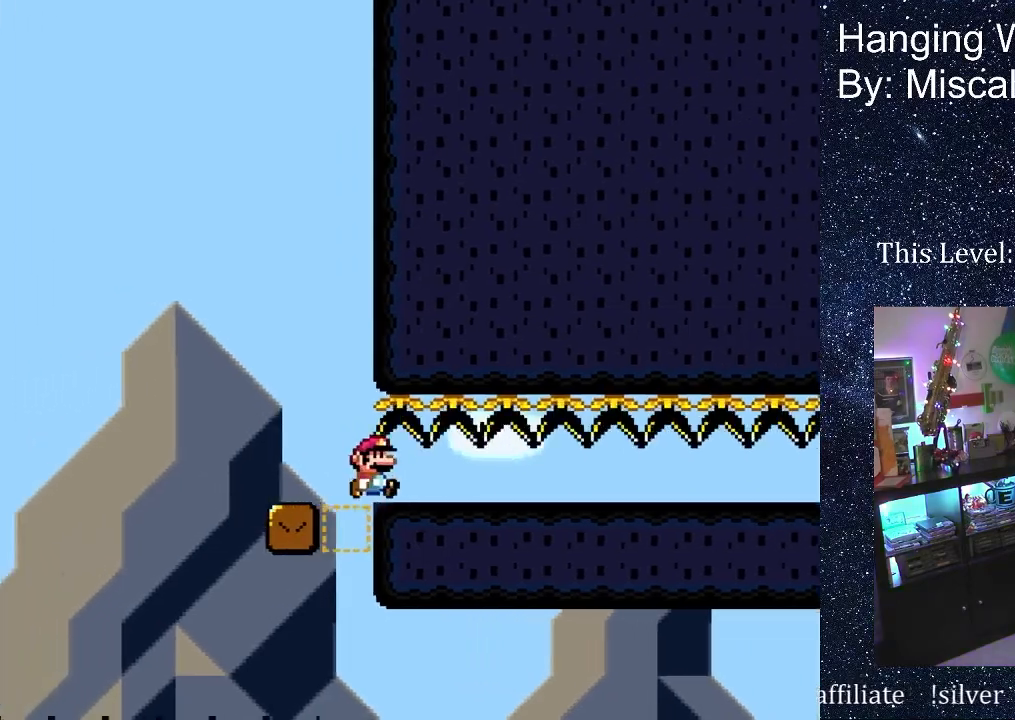
{"buttons": ["B", "DPAD_RIGHT"], "events": []}
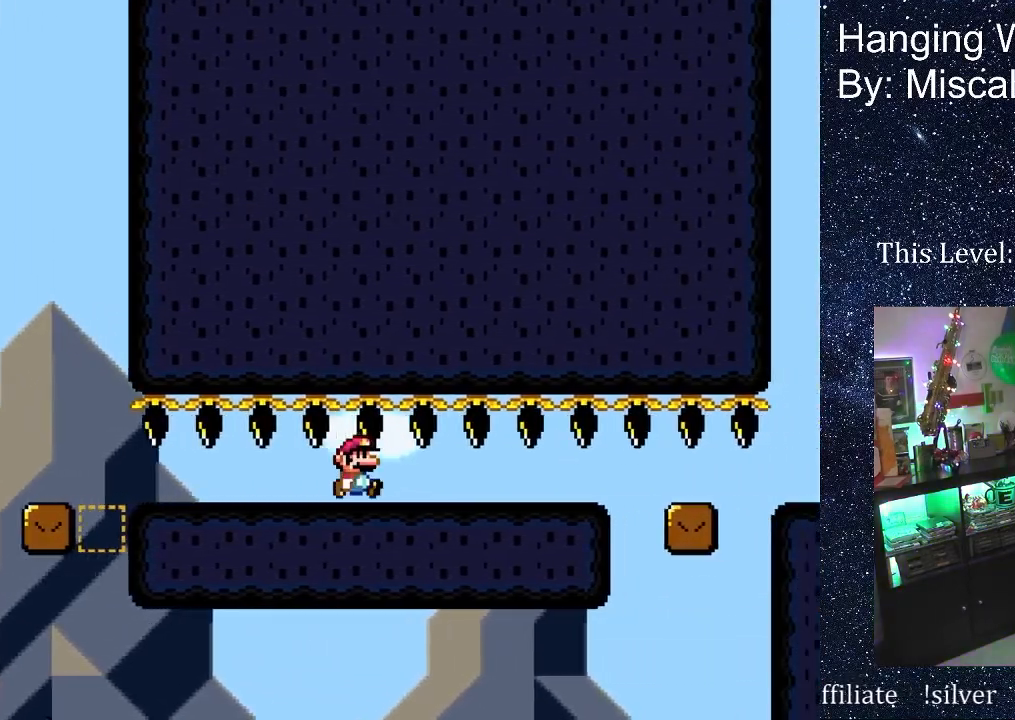
{"buttons": ["B", "DPAD_RIGHT"], "events": []}
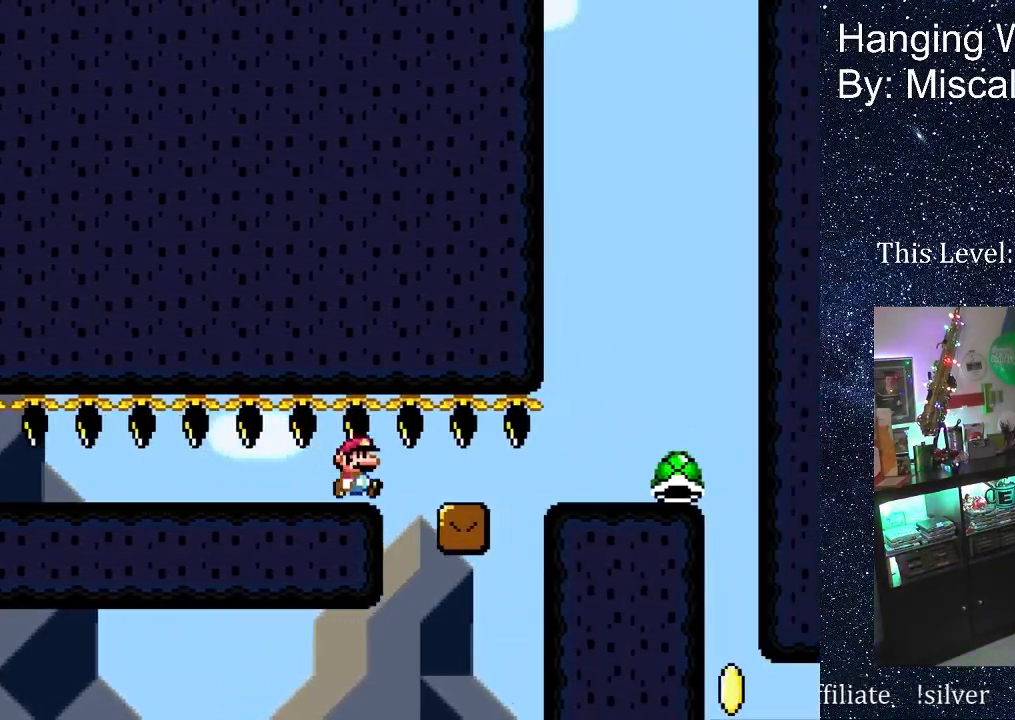
{"buttons": ["B", "DPAD_LEFT"], "events": [[400, "B", "up"], [433, "DPAD_UP", "down"], [450, "B", "down"], [450, "DPAD_RIGHT", "up"], [467, "DPAD_UP", "up"], [483, "DPAD_LEFT", "down"]]}
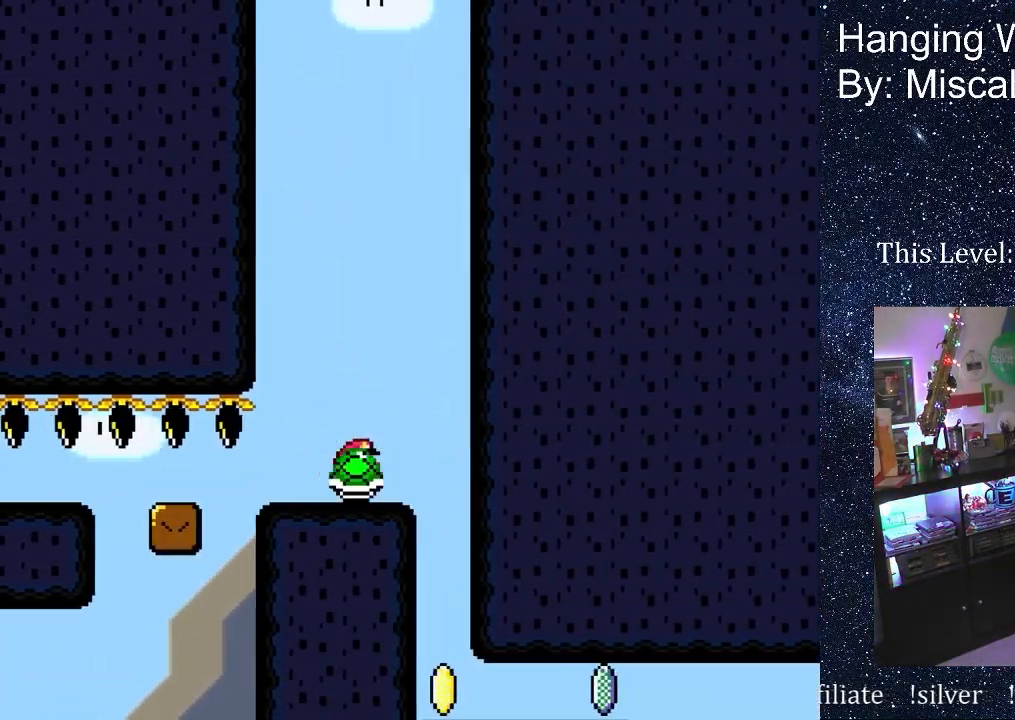
{"buttons": [], "events": [[233, "B", "up"], [267, "DPAD_LEFT", "up"], [383, "DPAD_LEFT", "down"], [467, "DPAD_LEFT", "up"]]}
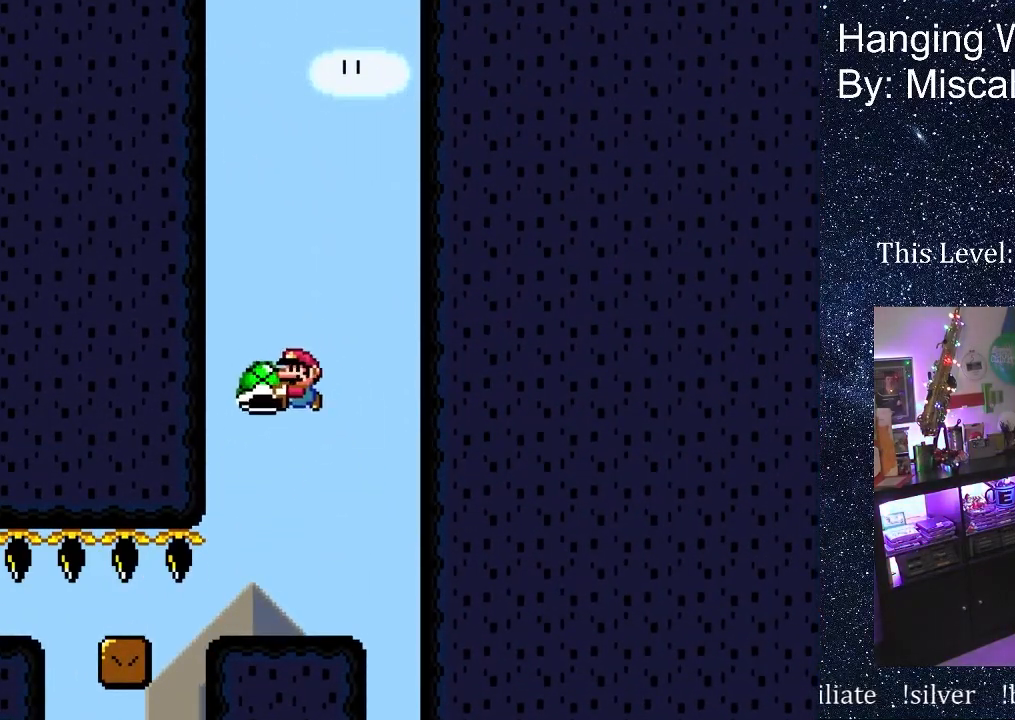
{"buttons": [], "events": [[17, "DPAD_RIGHT", "down"], [233, "DPAD_RIGHT", "up"], [333, "DPAD_LEFT", "down"], [467, "DPAD_LEFT", "up"]]}
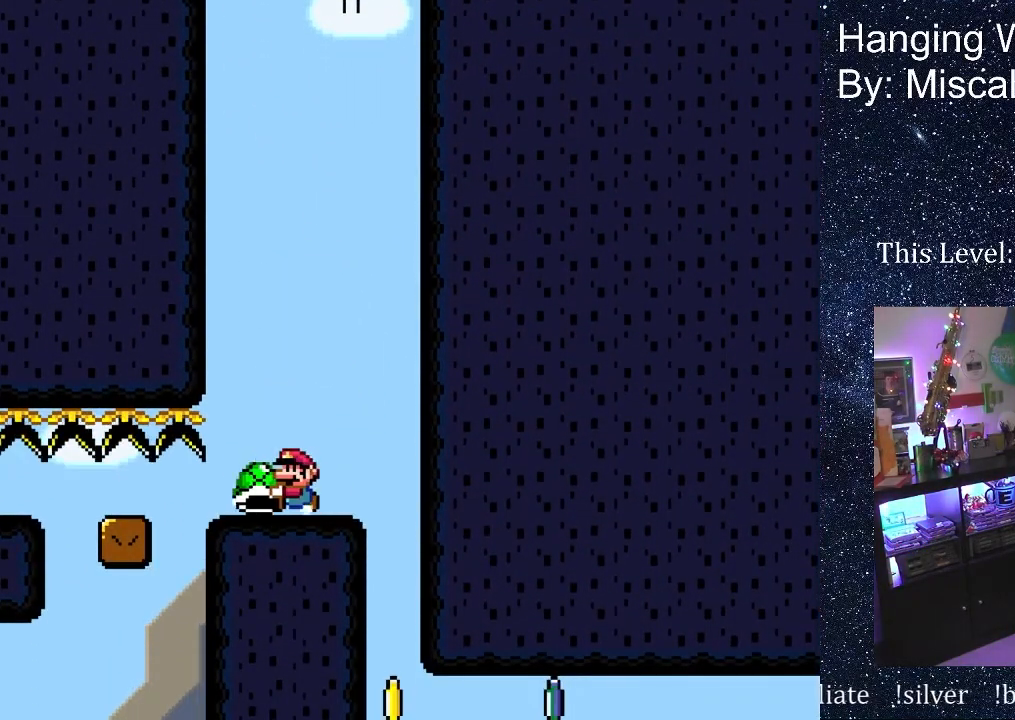
{"buttons": [], "events": [[67, "DPAD_RIGHT", "down"], [183, "DPAD_RIGHT", "up"]]}
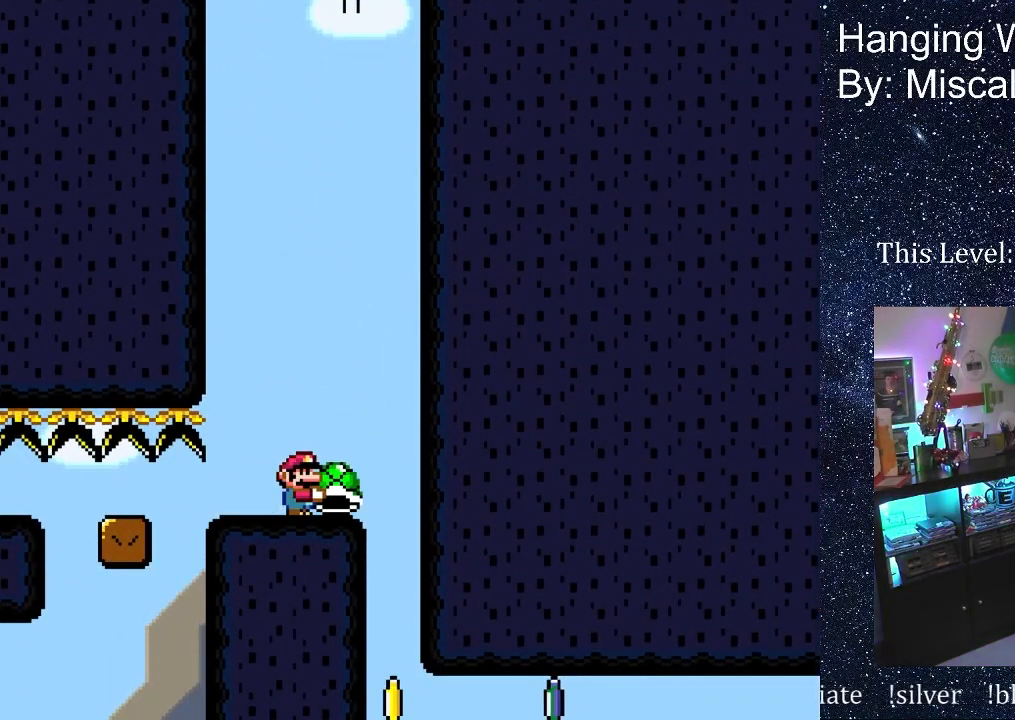
{"buttons": [], "events": []}
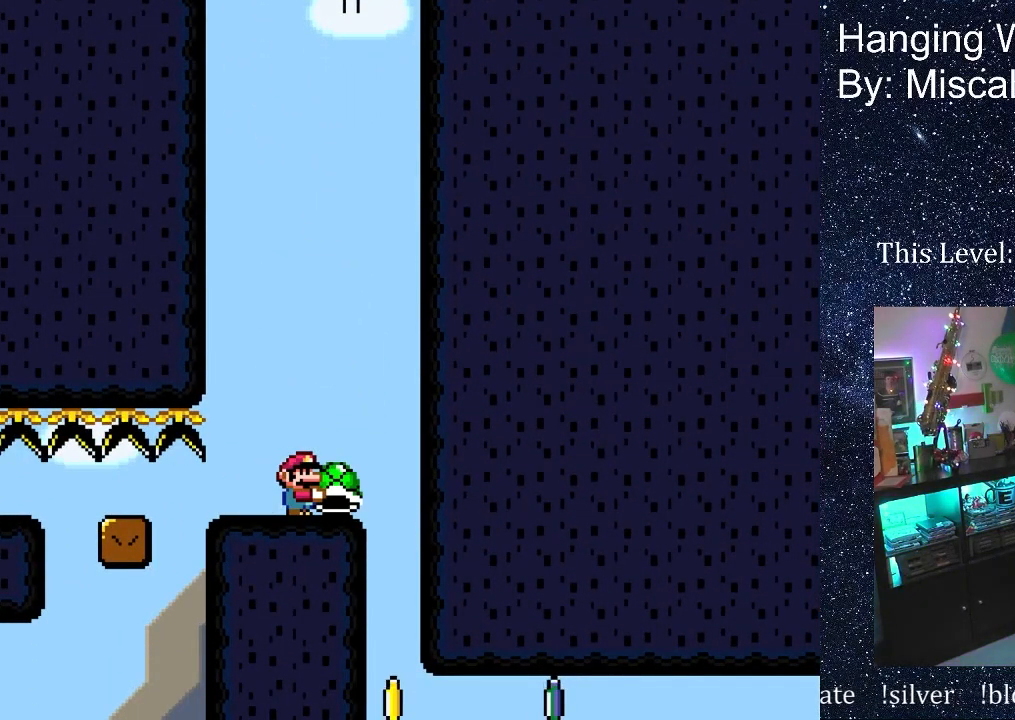
{"buttons": ["DPAD_RIGHT"], "events": [[433, "DPAD_RIGHT", "down"]]}
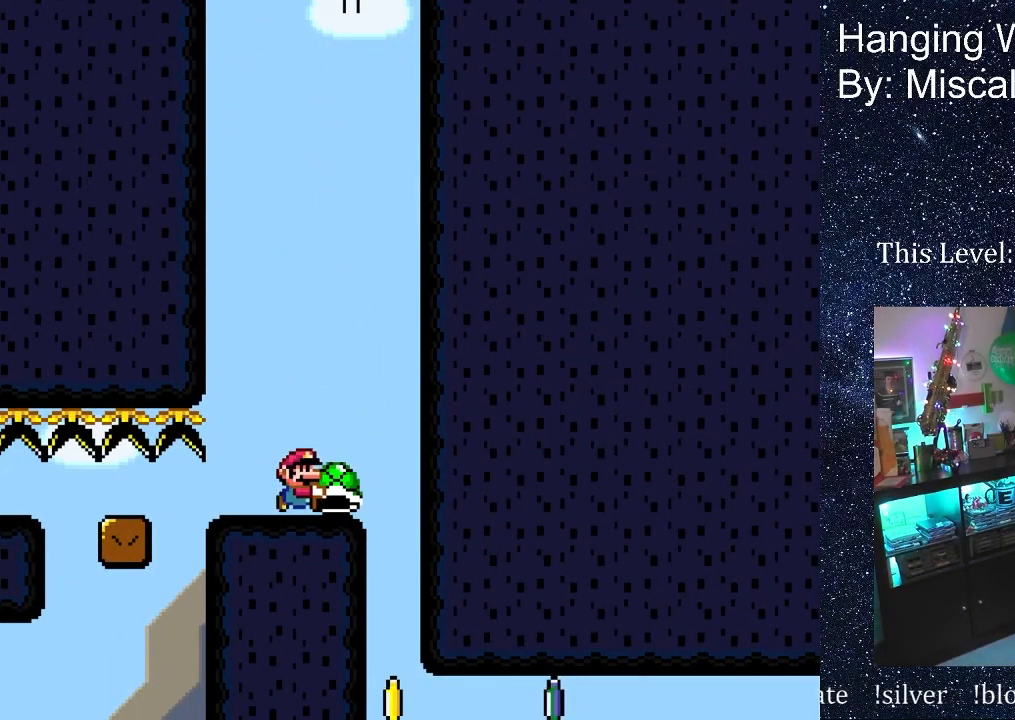
{"buttons": ["DPAD_LEFT"], "events": [[317, "DPAD_RIGHT", "up"], [400, "DPAD_LEFT", "down"]]}
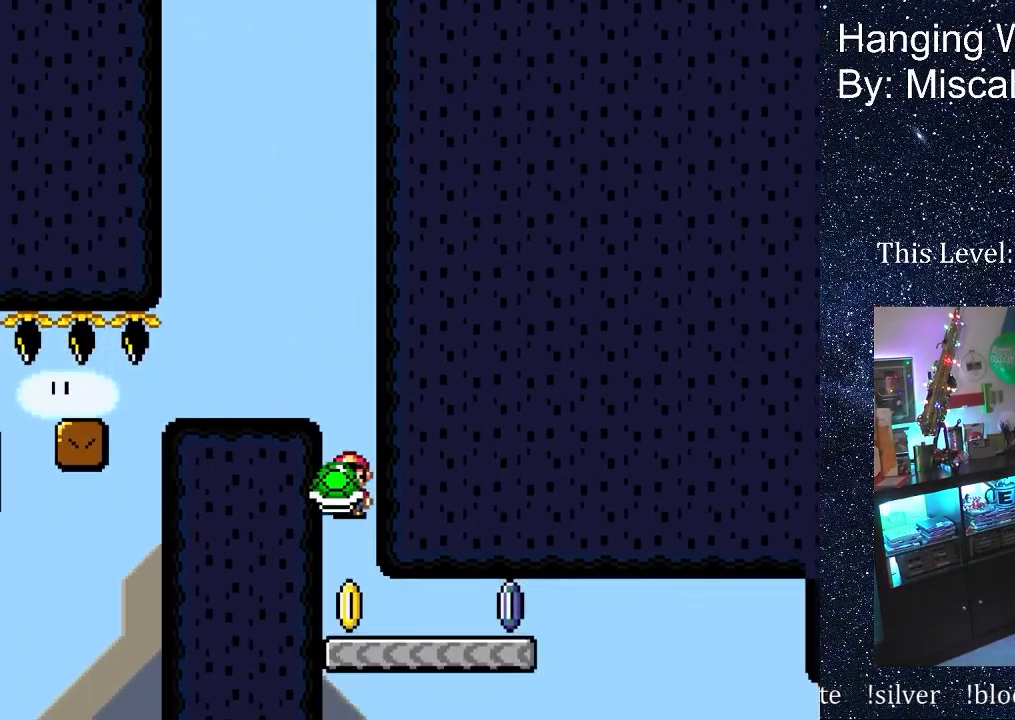
{"buttons": ["DPAD_RIGHT"], "events": [[17, "DPAD_LEFT", "up"], [100, "DPAD_RIGHT", "down"], [217, "DPAD_RIGHT", "up"], [350, "DPAD_RIGHT", "down"]]}
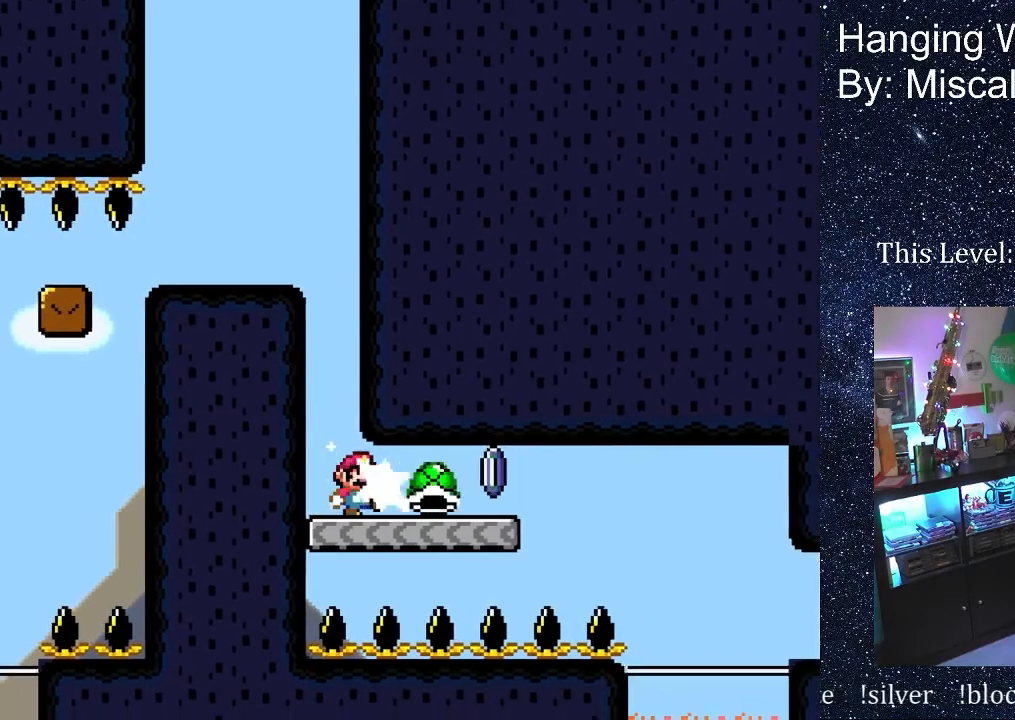
{"buttons": ["A", "X", "DPAD_RIGHT"], "events": [[117, "X", "down"], [300, "A", "down"]]}
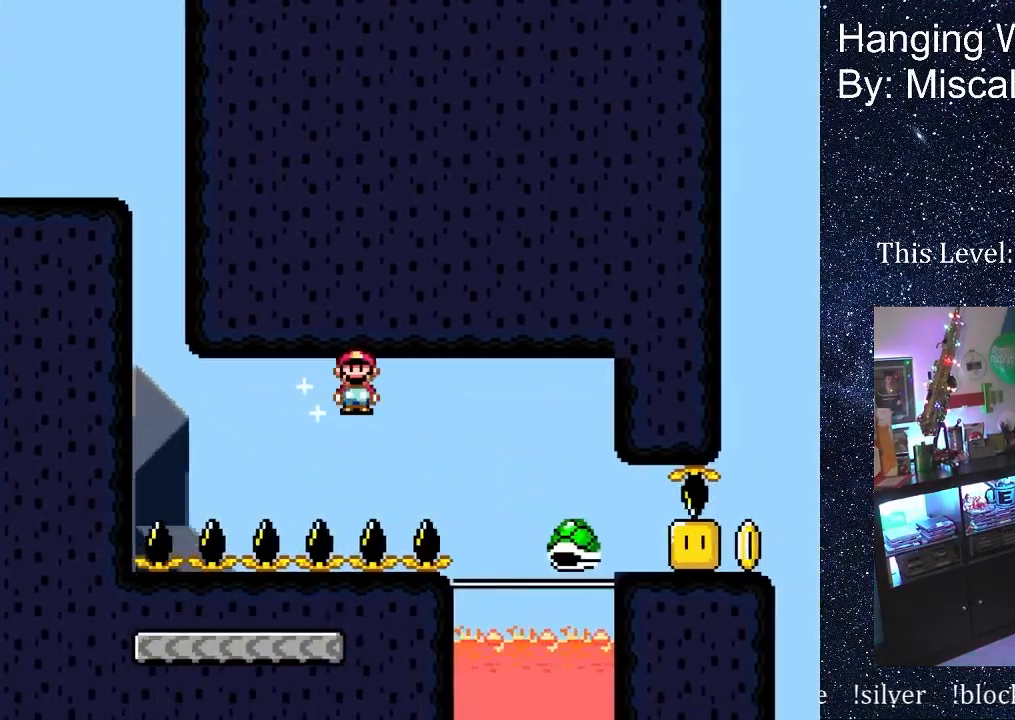
{"buttons": ["A", "X", "DPAD_RIGHT"], "events": []}
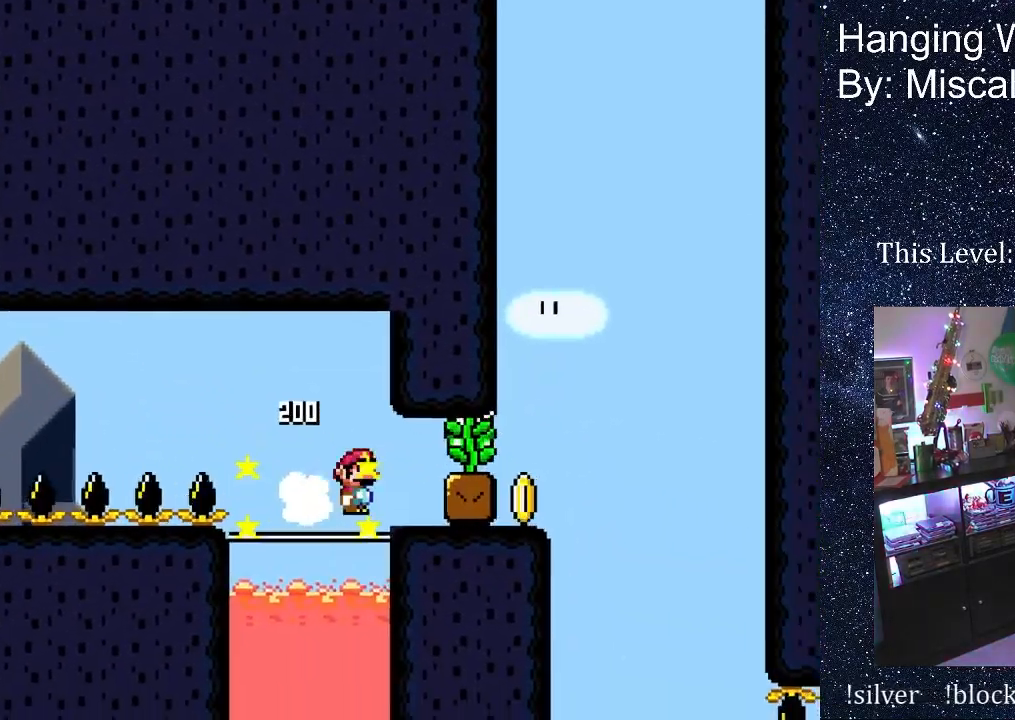
{"buttons": [], "events": [[283, "A", "up"], [300, "X", "up"], [383, "DPAD_RIGHT", "up"]]}
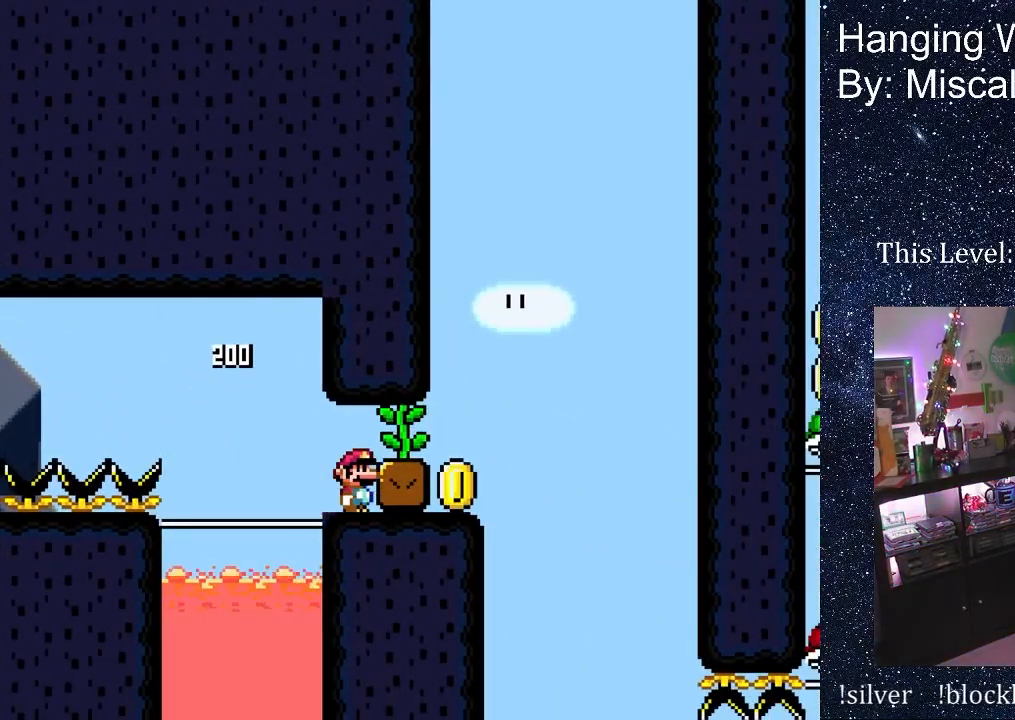
{"buttons": ["B", "DPAD_RIGHT"], "events": [[433, "DPAD_RIGHT", "down"], [467, "B", "down"]]}
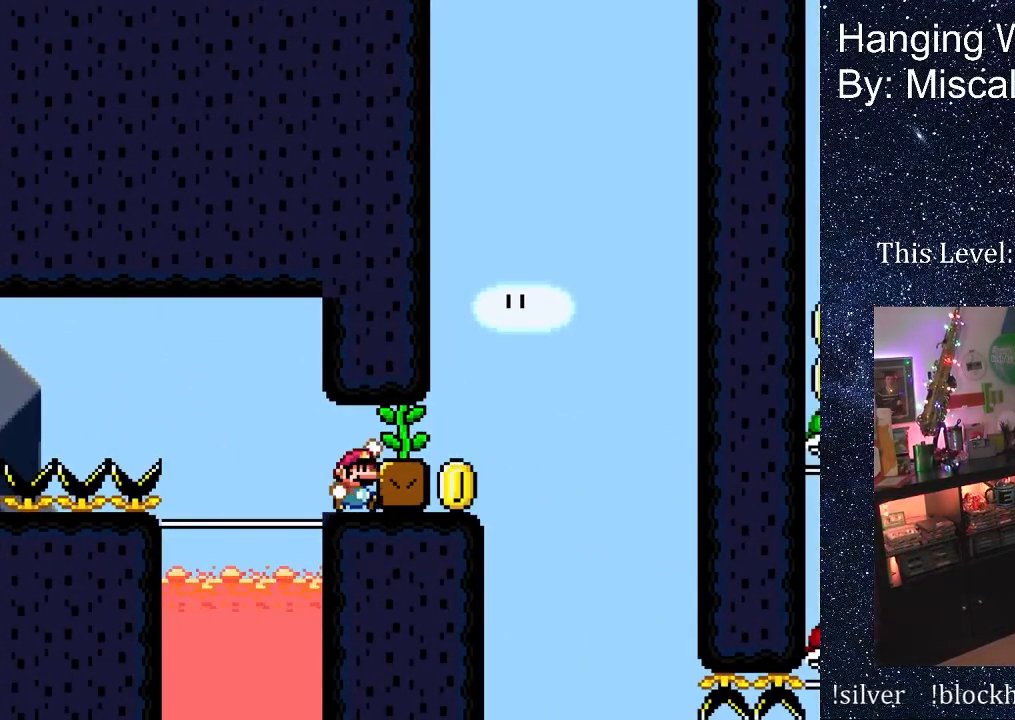
{"buttons": ["DPAD_LEFT"], "events": [[200, "B", "up"], [333, "DPAD_RIGHT", "up"], [400, "DPAD_LEFT", "down"]]}
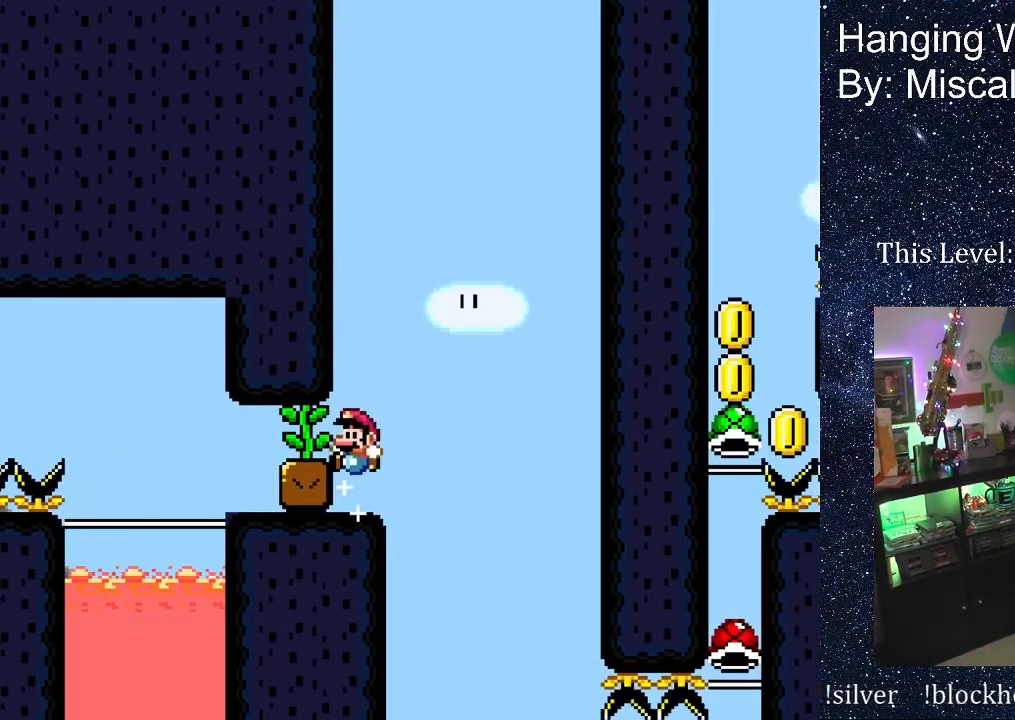
{"buttons": [], "events": [[83, "DPAD_LEFT", "up"], [167, "DPAD_RIGHT", "down"], [300, "DPAD_RIGHT", "up"]]}
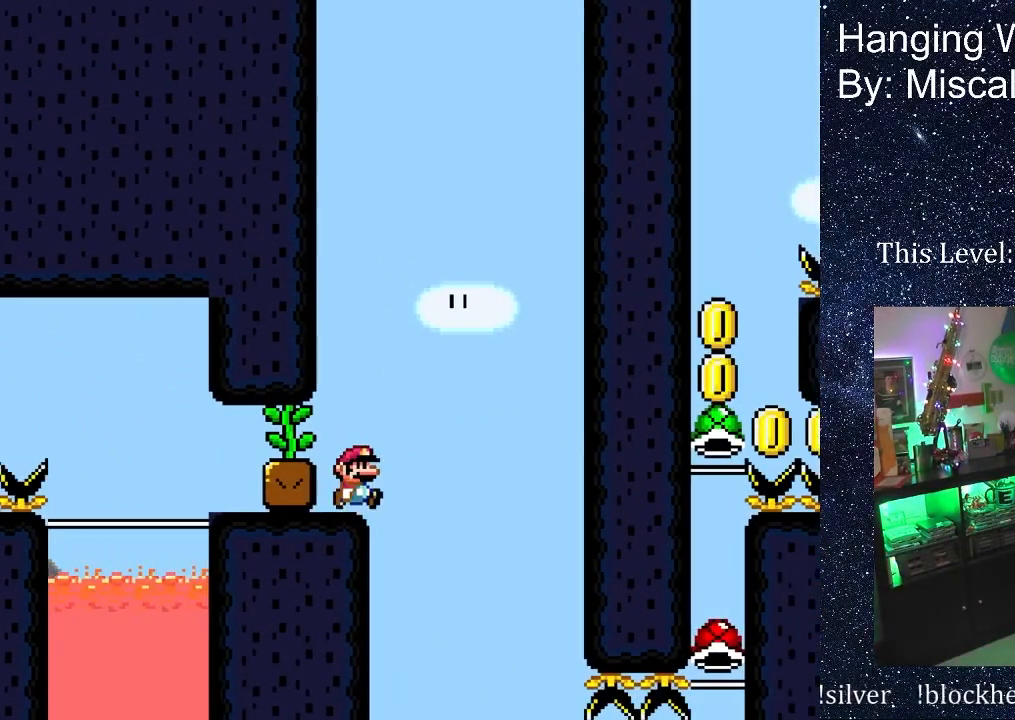
{"buttons": ["DPAD_RIGHT"], "events": [[267, "DPAD_RIGHT", "down"]]}
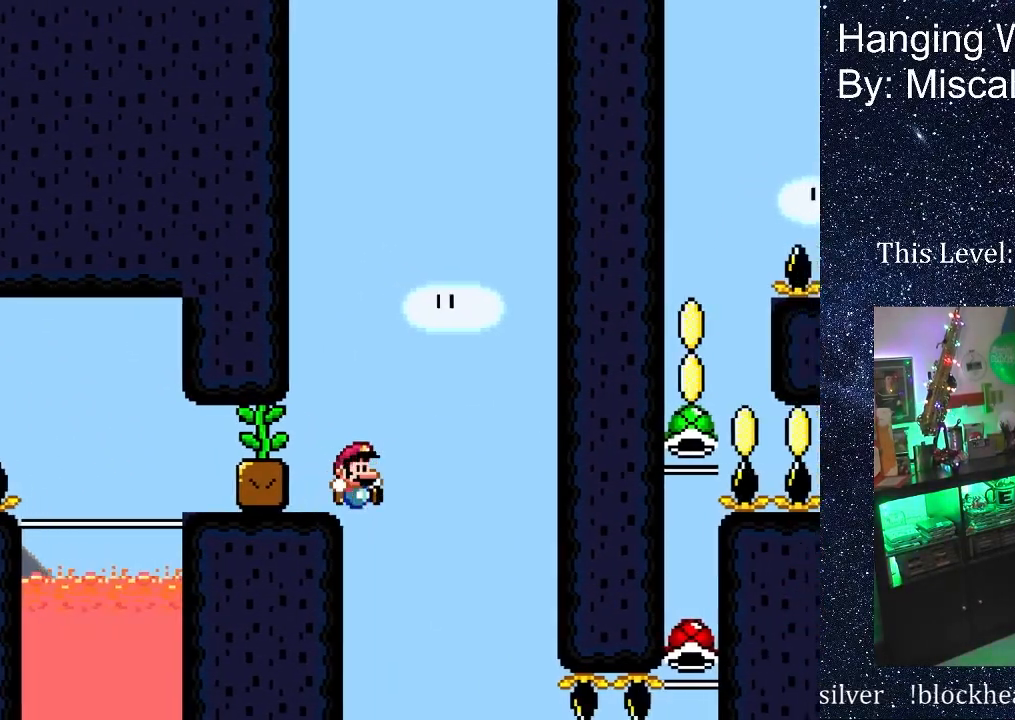
{"buttons": [], "events": [[17, "DPAD_RIGHT", "up"], [67, "DPAD_LEFT", "down"], [283, "DPAD_LEFT", "up"]]}
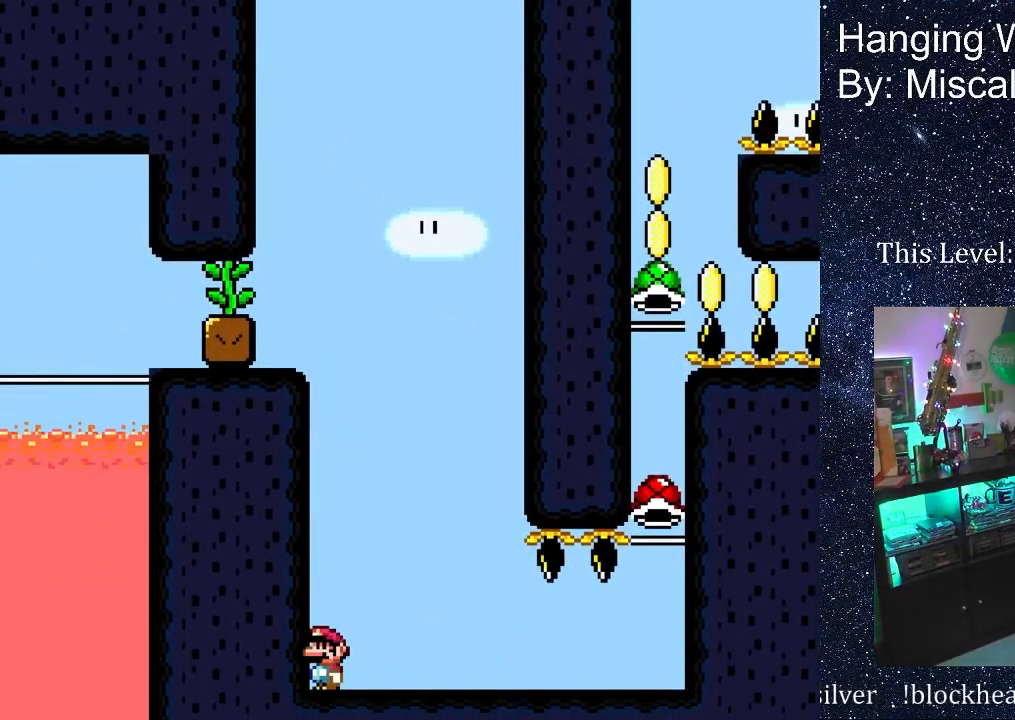
{"buttons": ["DPAD_RIGHT"], "events": [[17, "DPAD_RIGHT", "down"]]}
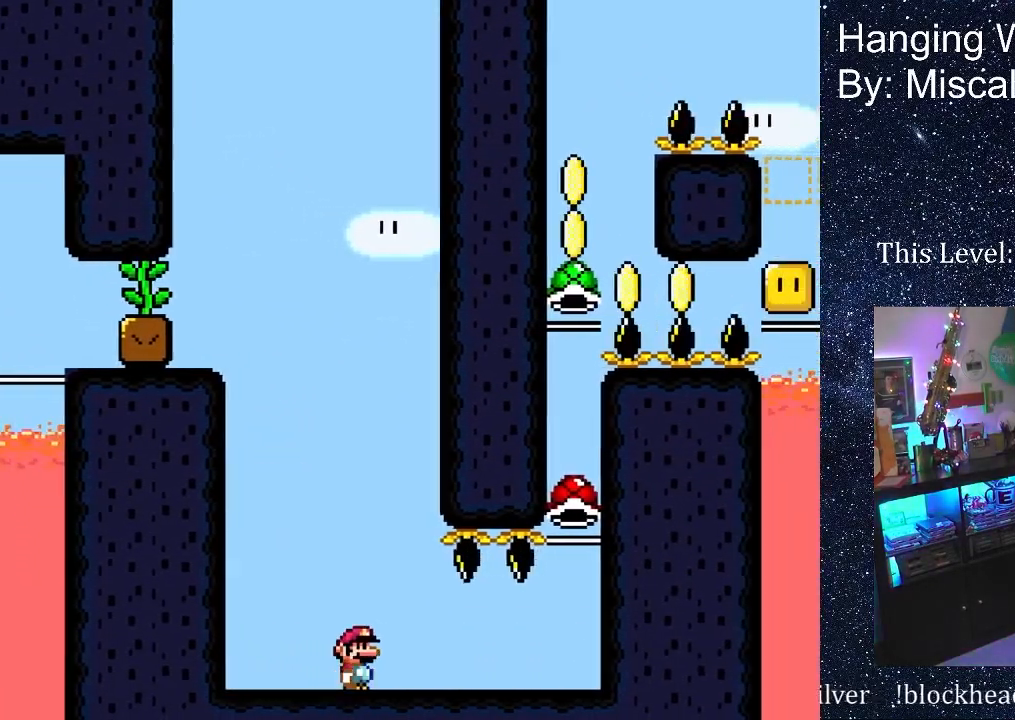
{"buttons": [], "events": [[400, "DPAD_RIGHT", "up"]]}